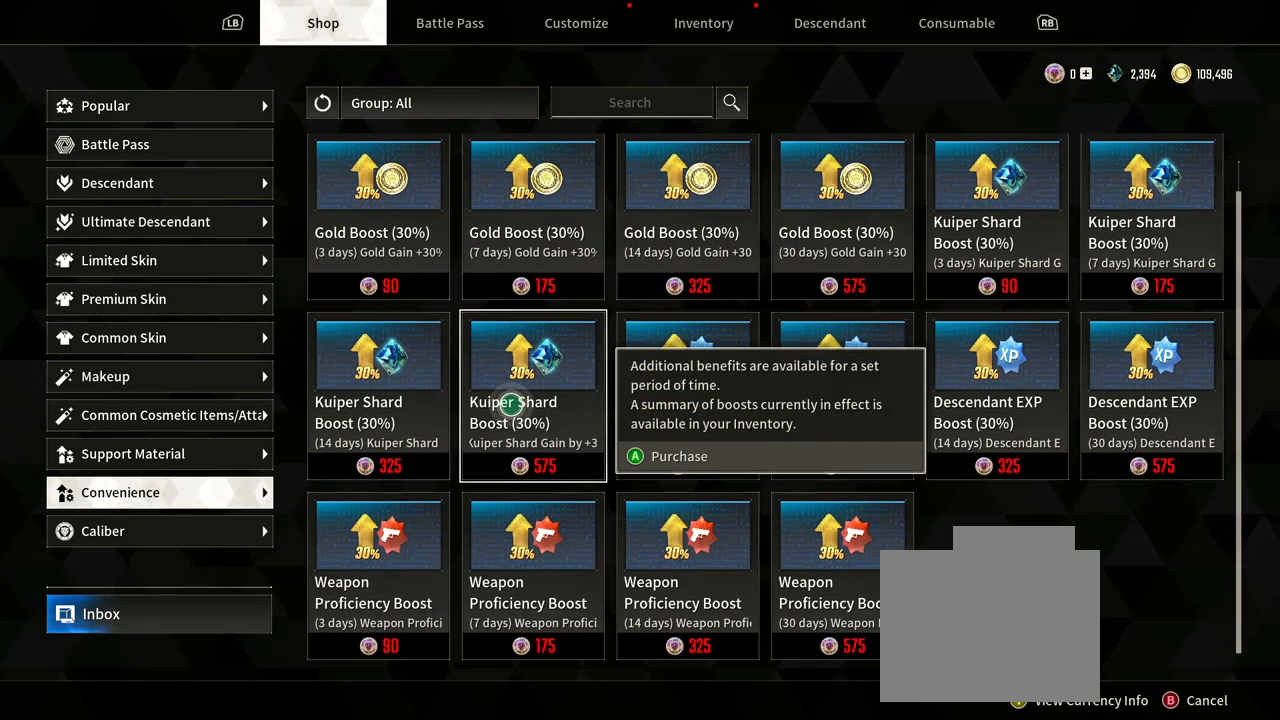
Gameplay with a controller (Xbox layout); each line is a JSON object with the inputs held at the frame after it (dt_ms = milliseconds from this image to that frame). "events" lists button and stick changes between this image and that frame as [ms after this image, input, new state], when the widget could be followed in between. Not read: HOME R3 SELECT START.
{"dt_ms": 1000, "buttons": [], "left_stick": "down", "right_stick": "center", "events": [[383, "left_stick", "down"], [567, "left_stick", "center"], [633, "left_stick", "right"], [767, "left_stick", "center"], [850, "left_stick", "down"]]}
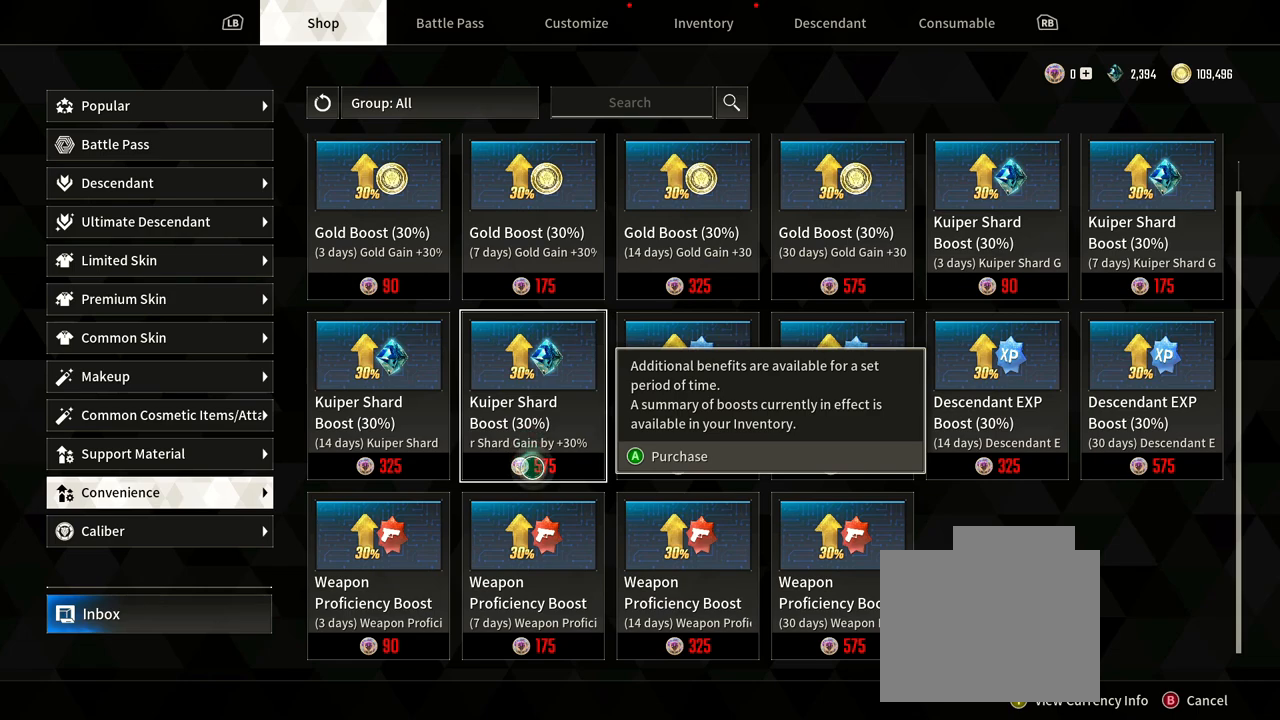
{"dt_ms": 500, "buttons": [], "left_stick": "center", "right_stick": "center", "events": [[300, "left_stick", "center"]]}
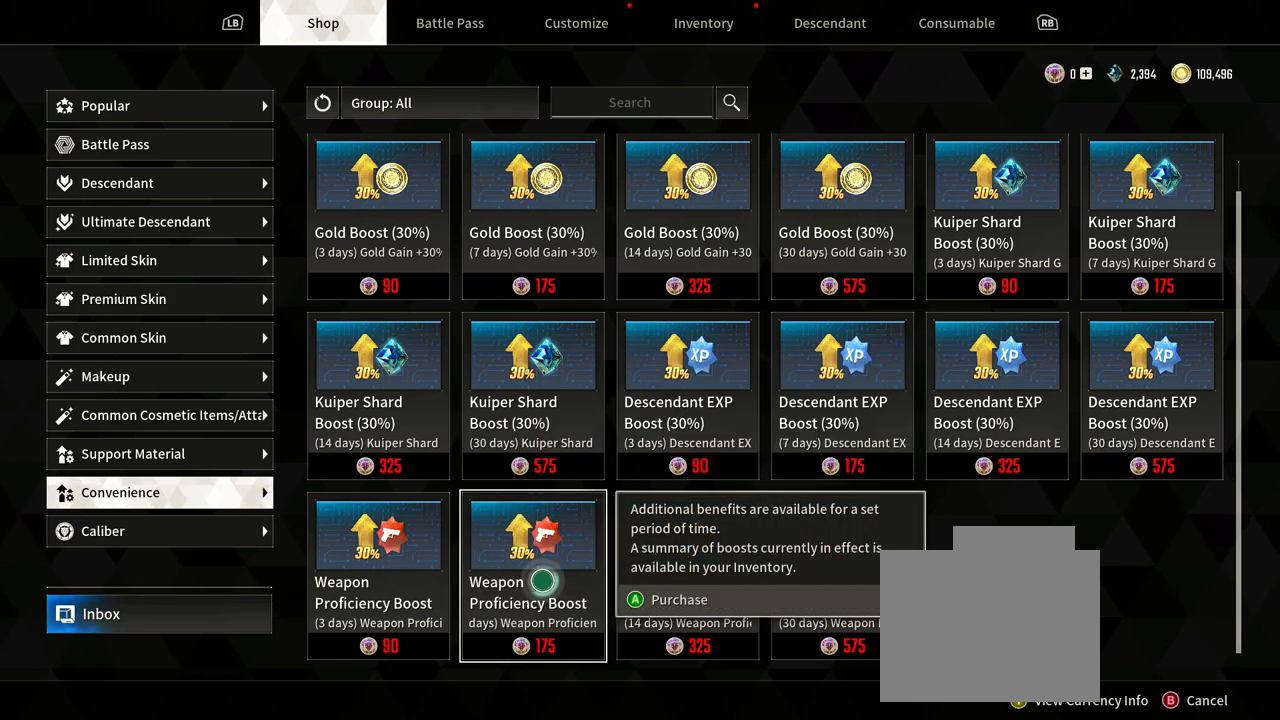
{"dt_ms": 500, "buttons": [], "left_stick": "left", "right_stick": "center", "events": [[333, "left_stick", "left"]]}
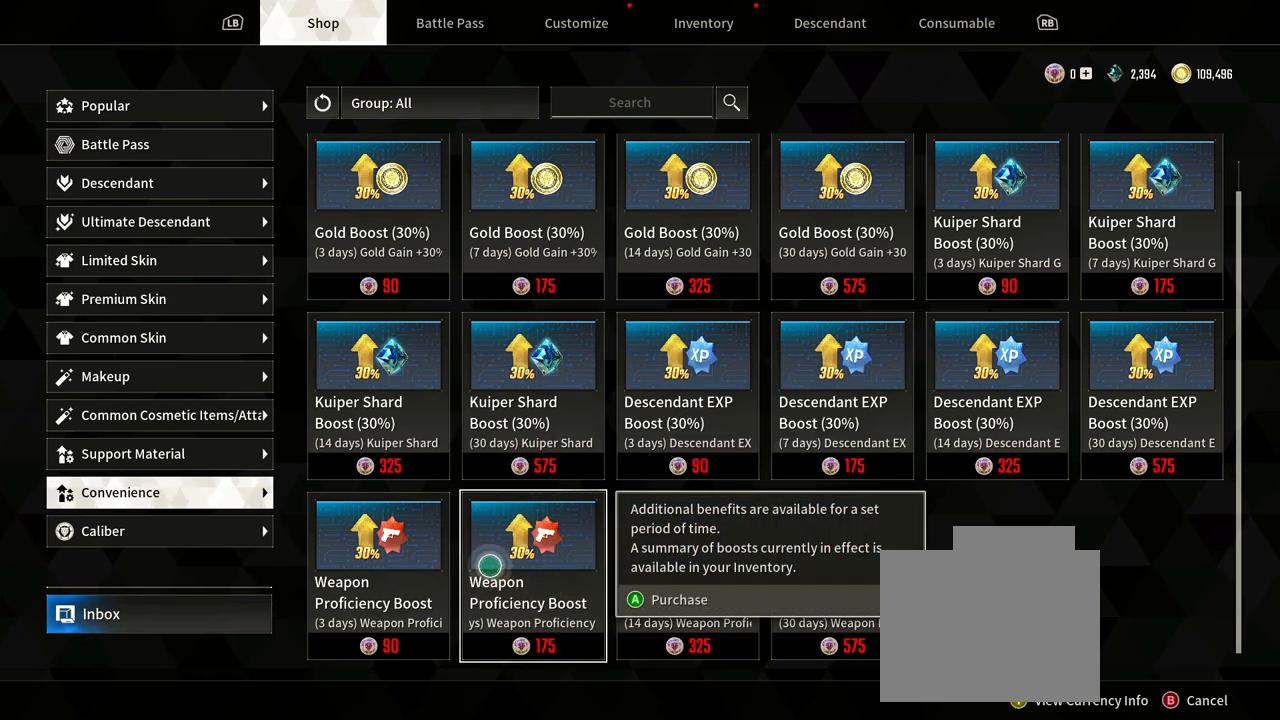
{"dt_ms": 500, "buttons": [], "left_stick": "left", "right_stick": "center", "events": [[167, "left_stick", "up-left"], [383, "left_stick", "left"]]}
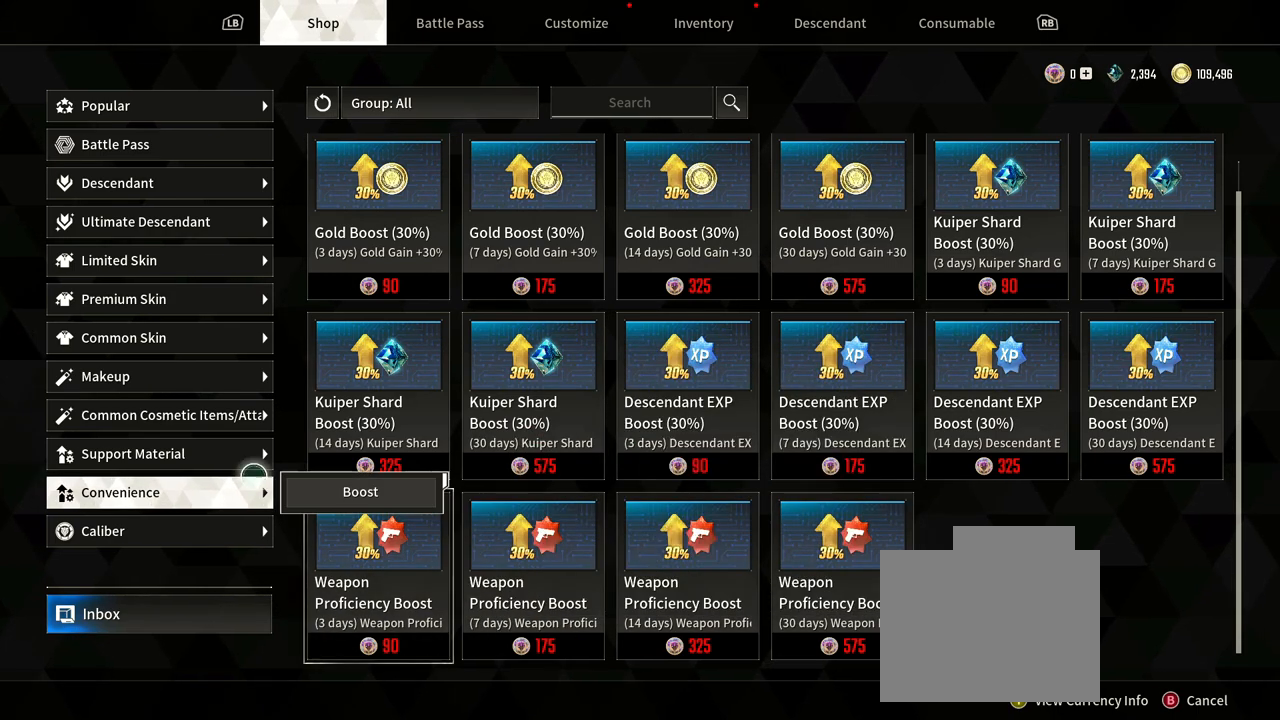
{"dt_ms": 500, "buttons": [], "left_stick": "center", "right_stick": "center", "events": [[167, "left_stick", "center"]]}
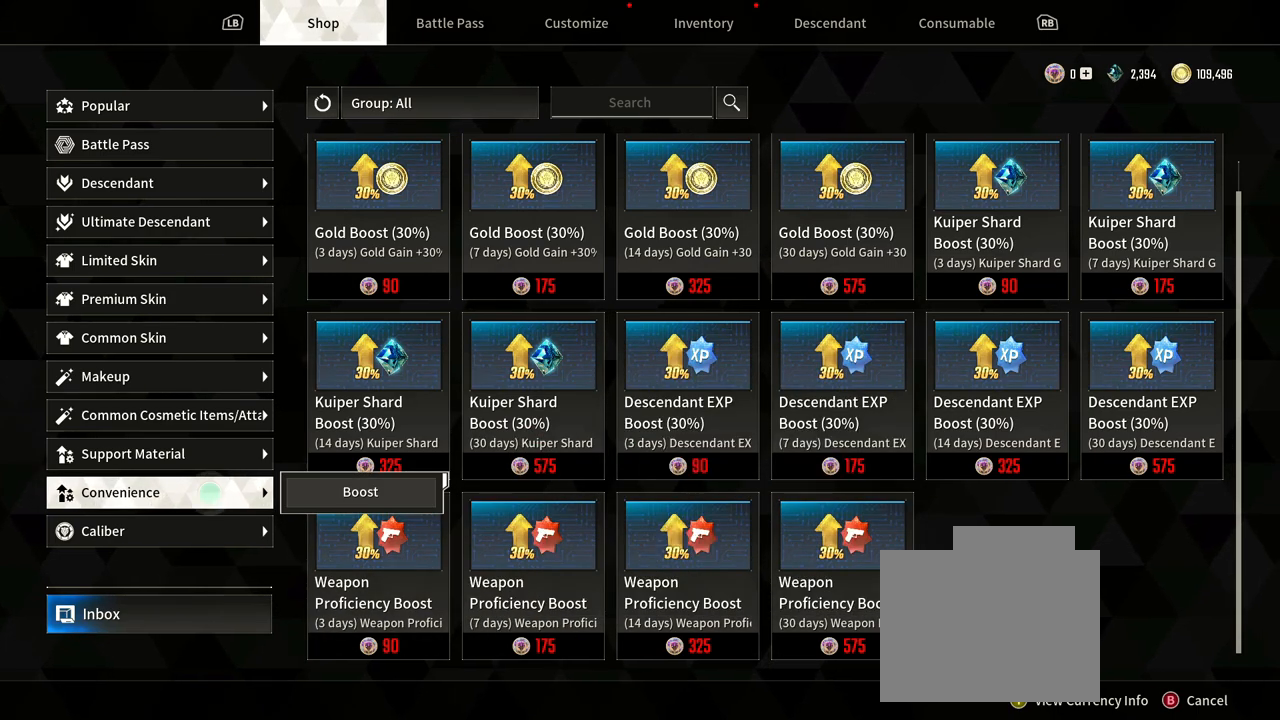
{"dt_ms": 500, "buttons": [], "left_stick": "center", "right_stick": "center", "events": []}
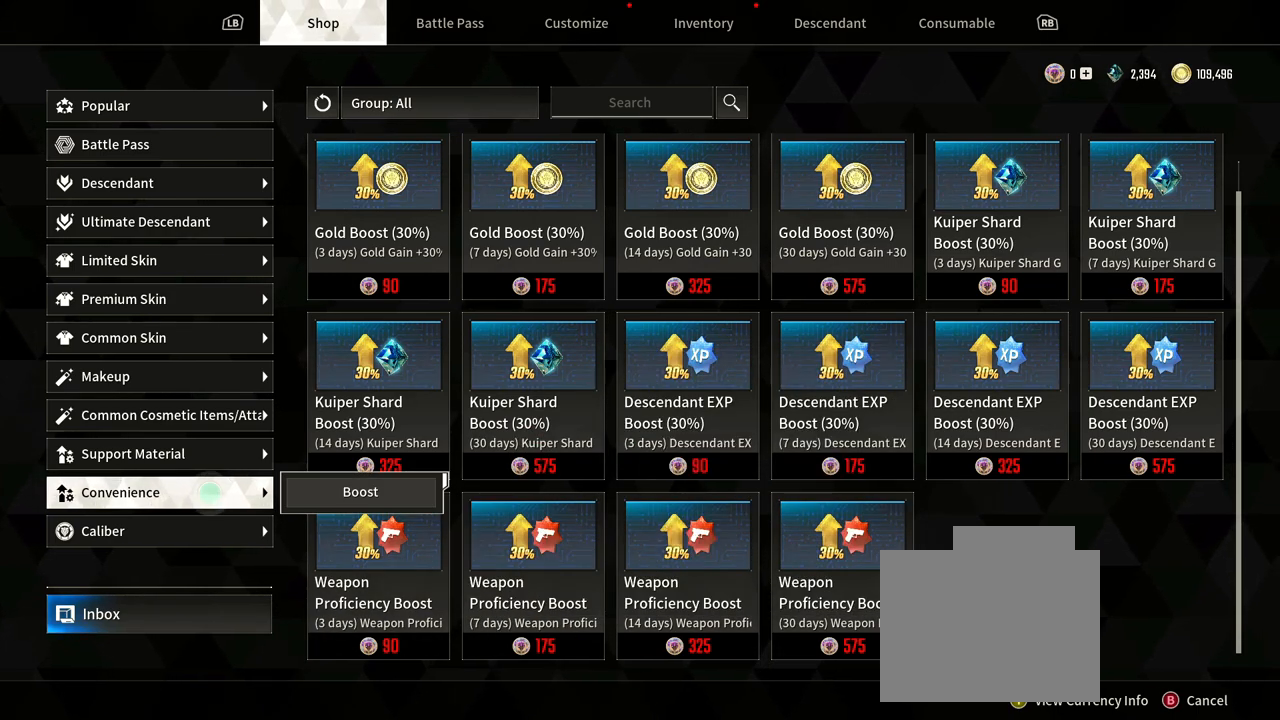
{"dt_ms": 500, "buttons": [], "left_stick": "right", "right_stick": "center", "events": [[333, "left_stick", "right"]]}
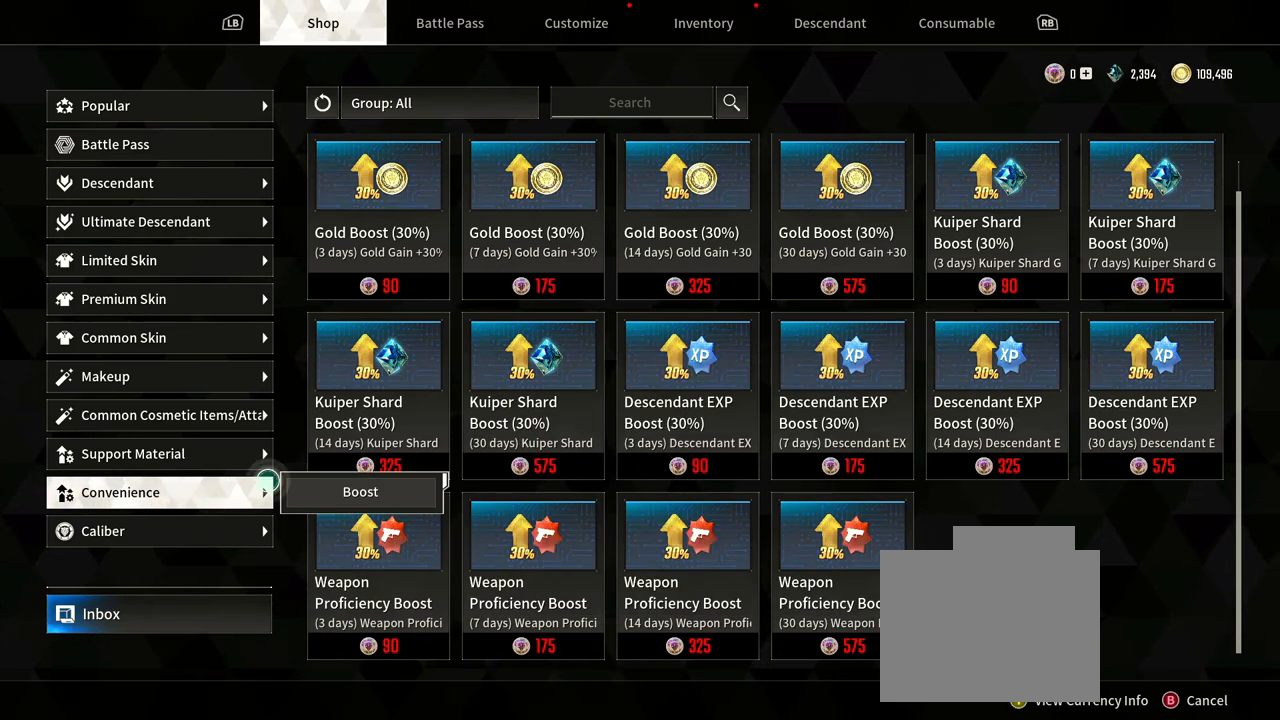
{"dt_ms": 500, "buttons": [], "left_stick": "up-right", "right_stick": "center", "events": [[400, "left_stick", "up-right"]]}
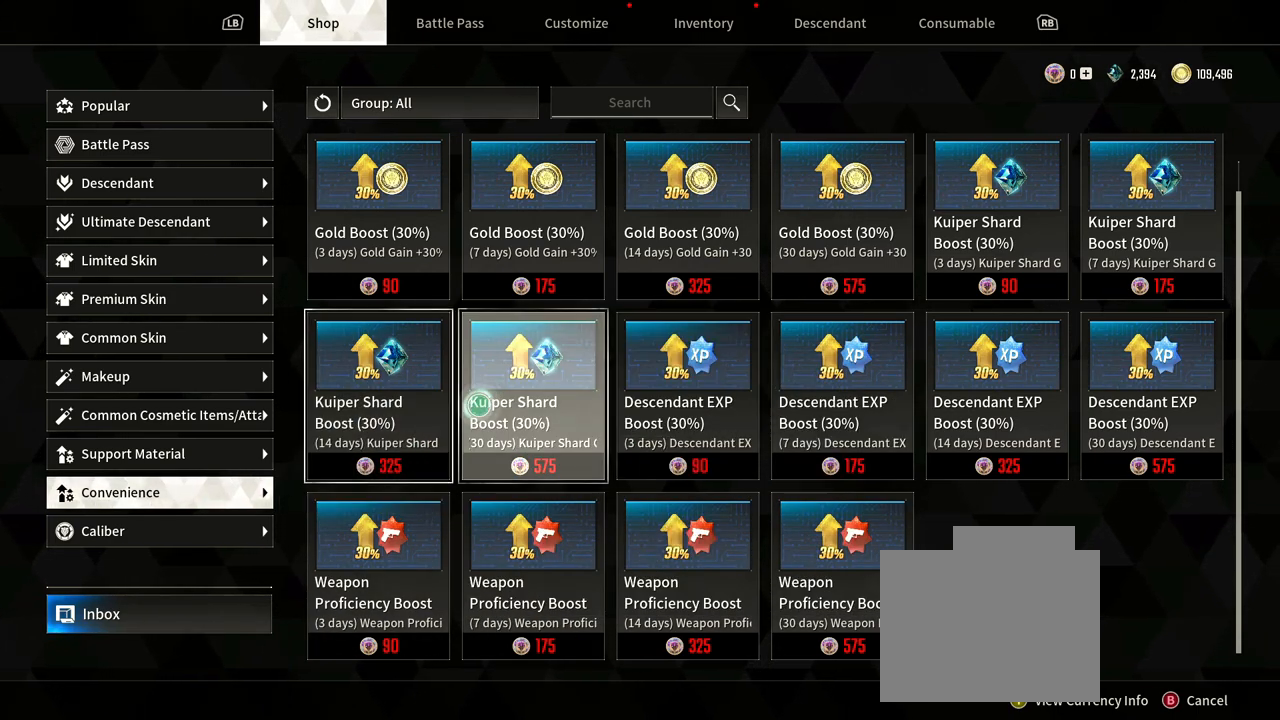
{"dt_ms": 500, "buttons": [], "left_stick": "right", "right_stick": "center", "events": [[250, "left_stick", "right"]]}
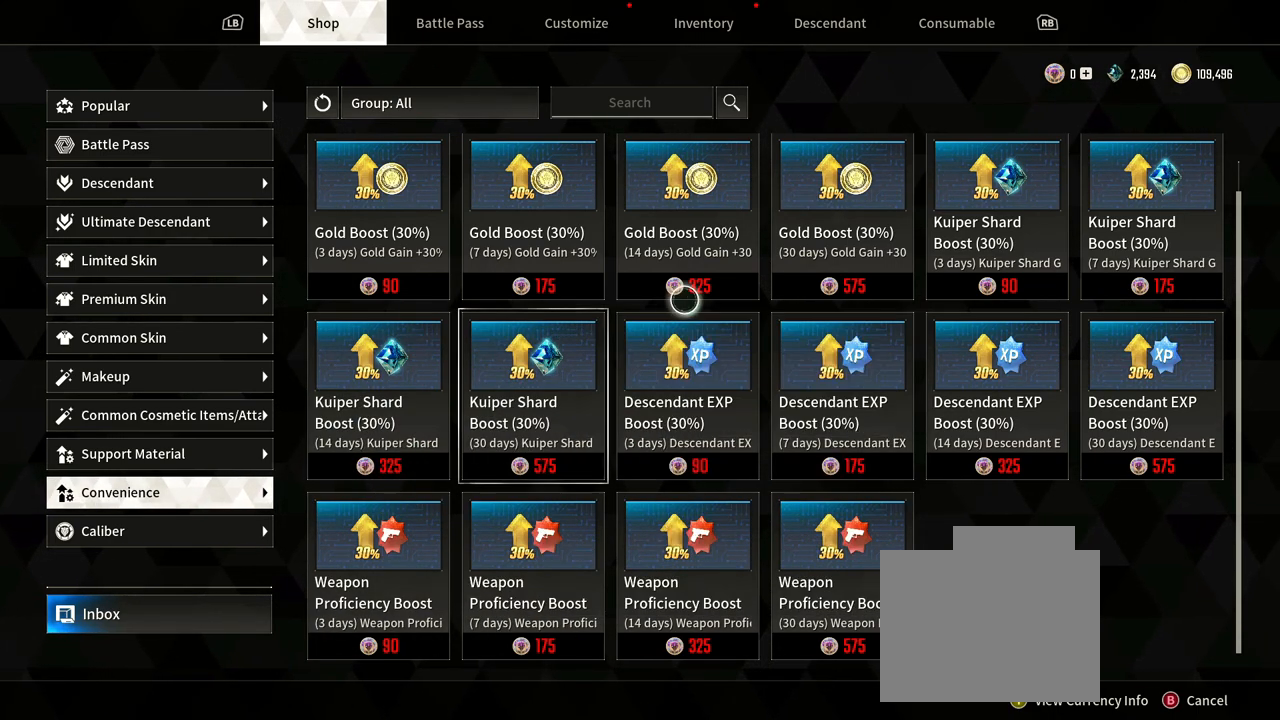
{"dt_ms": 500, "buttons": [], "left_stick": "right", "right_stick": "center", "events": [[167, "left_stick", "center"], [400, "left_stick", "right"]]}
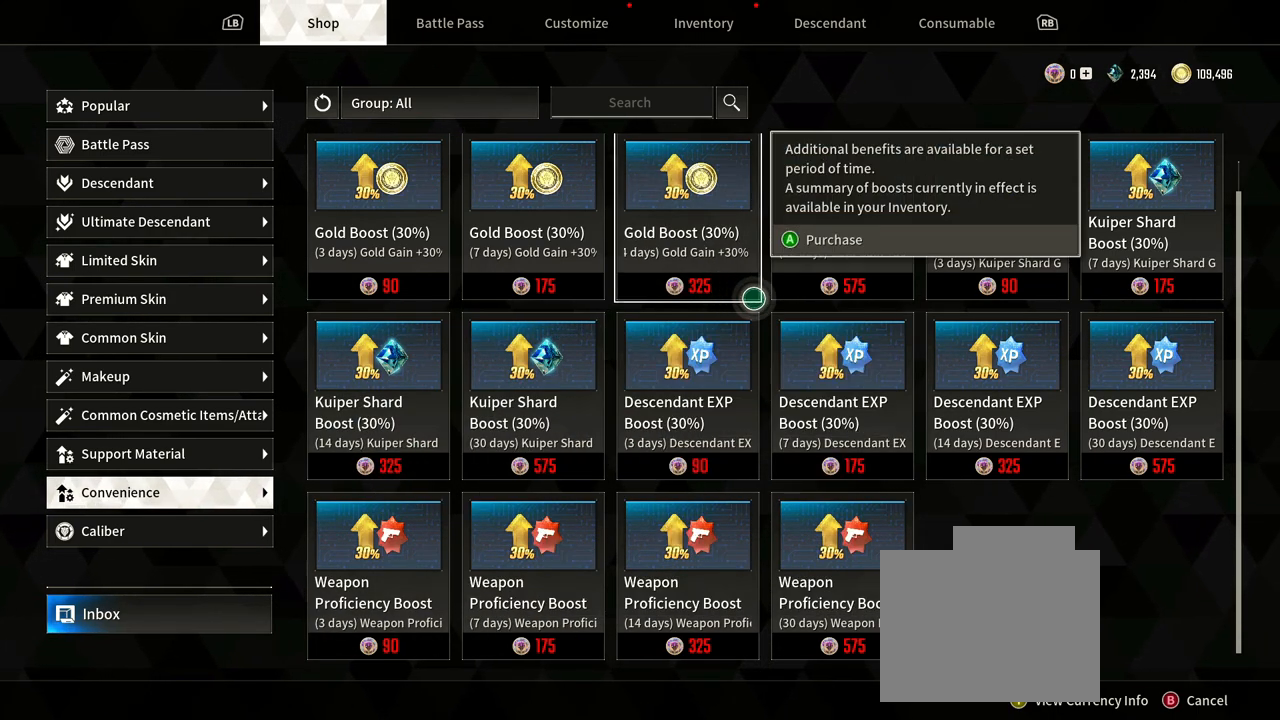
{"dt_ms": 500, "buttons": [], "left_stick": "right", "right_stick": "center", "events": []}
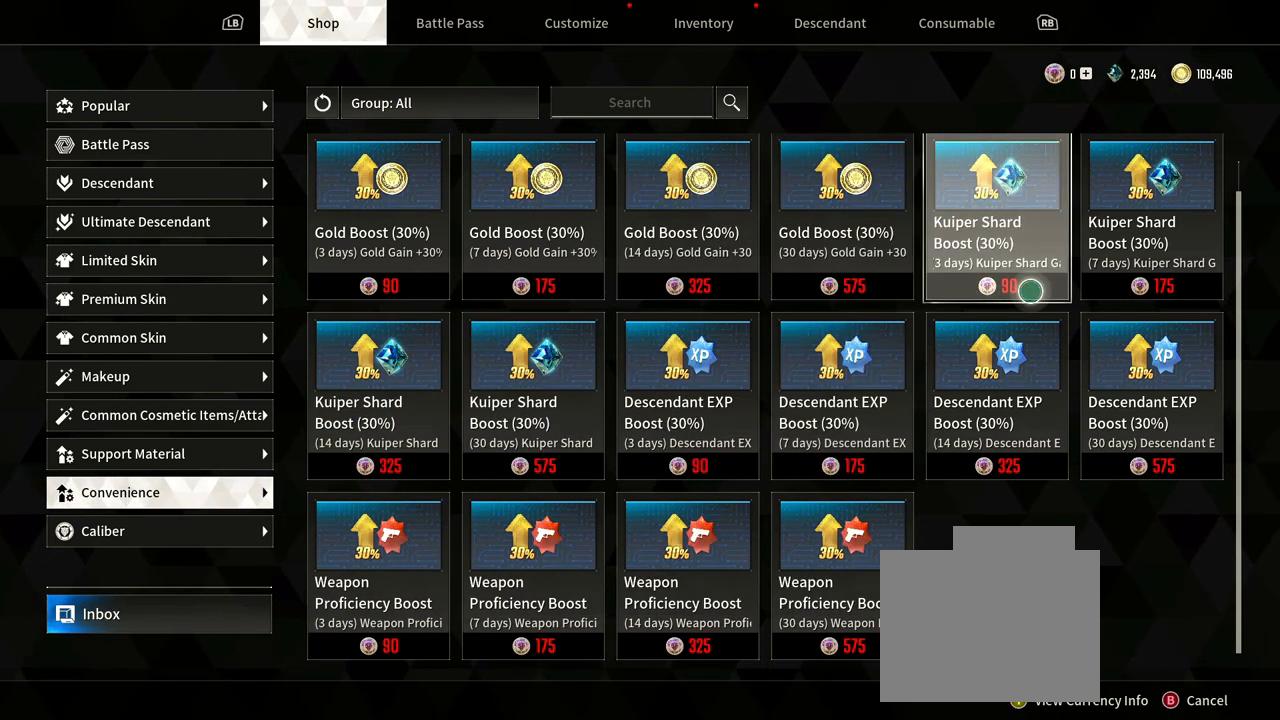
{"dt_ms": 500, "buttons": [], "left_stick": "center", "right_stick": "center", "events": [[200, "left_stick", "center"]]}
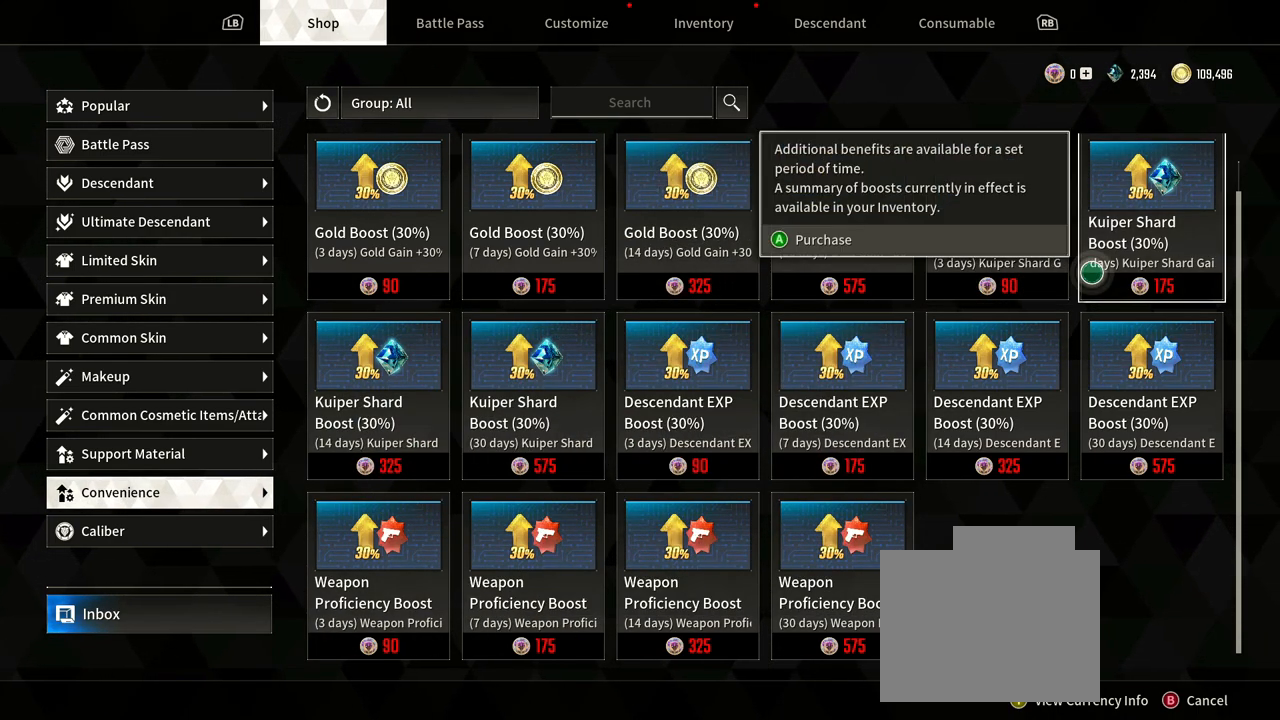
{"dt_ms": 500, "buttons": [], "left_stick": "down-left", "right_stick": "center", "events": [[383, "left_stick", "down"], [433, "left_stick", "down-left"]]}
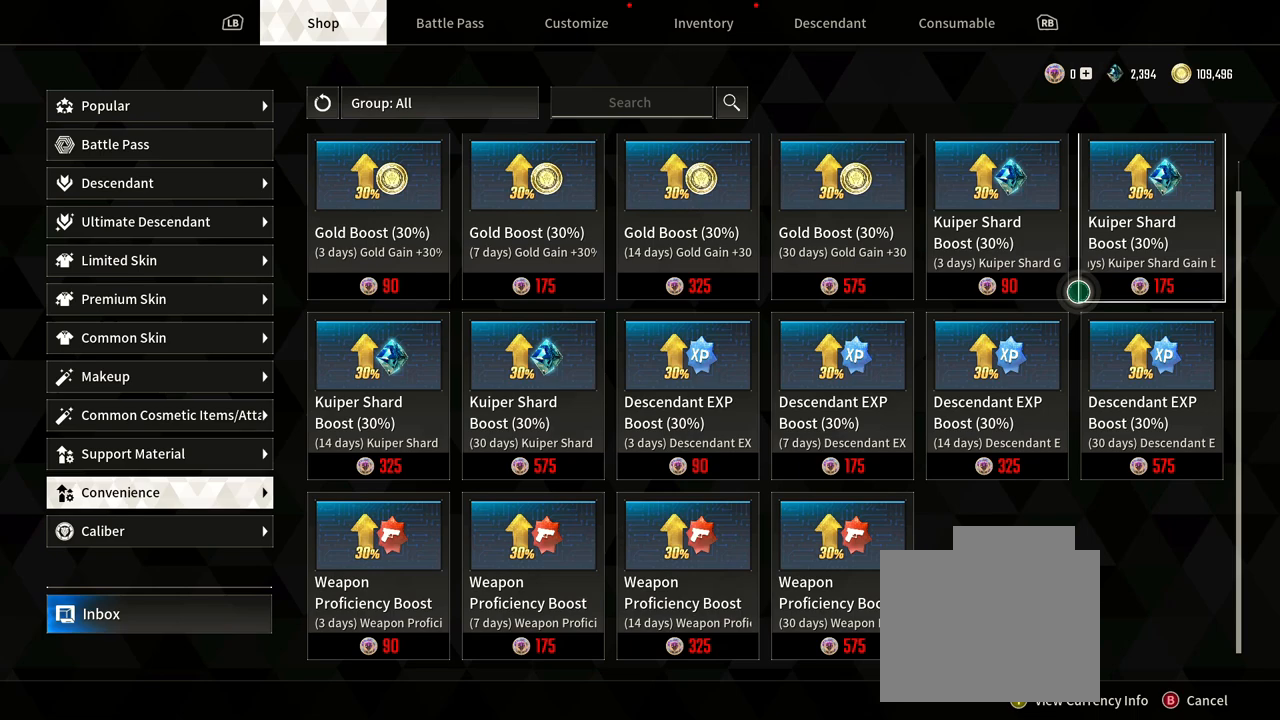
{"dt_ms": 500, "buttons": [], "left_stick": "down-left", "right_stick": "center", "events": []}
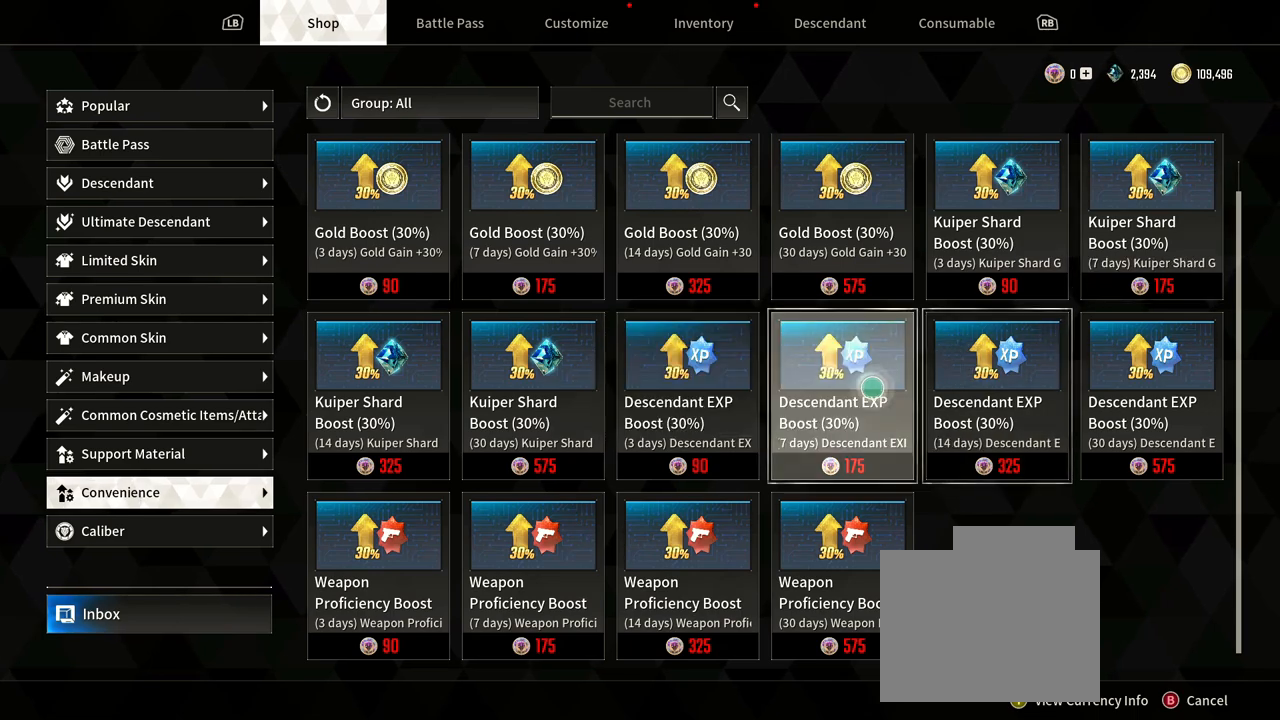
{"dt_ms": 500, "buttons": [], "left_stick": "down-left", "right_stick": "center", "events": []}
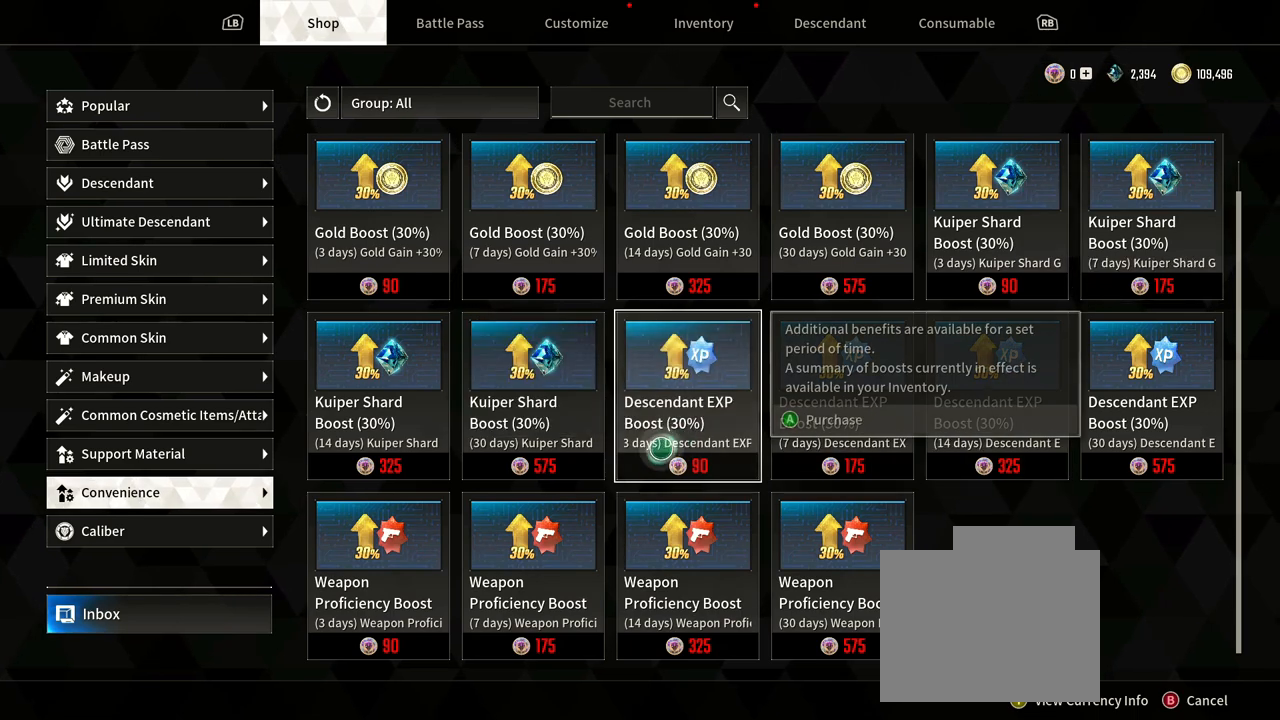
{"dt_ms": 500, "buttons": [], "left_stick": "left", "right_stick": "center", "events": [[67, "left_stick", "center"], [133, "left_stick", "left"]]}
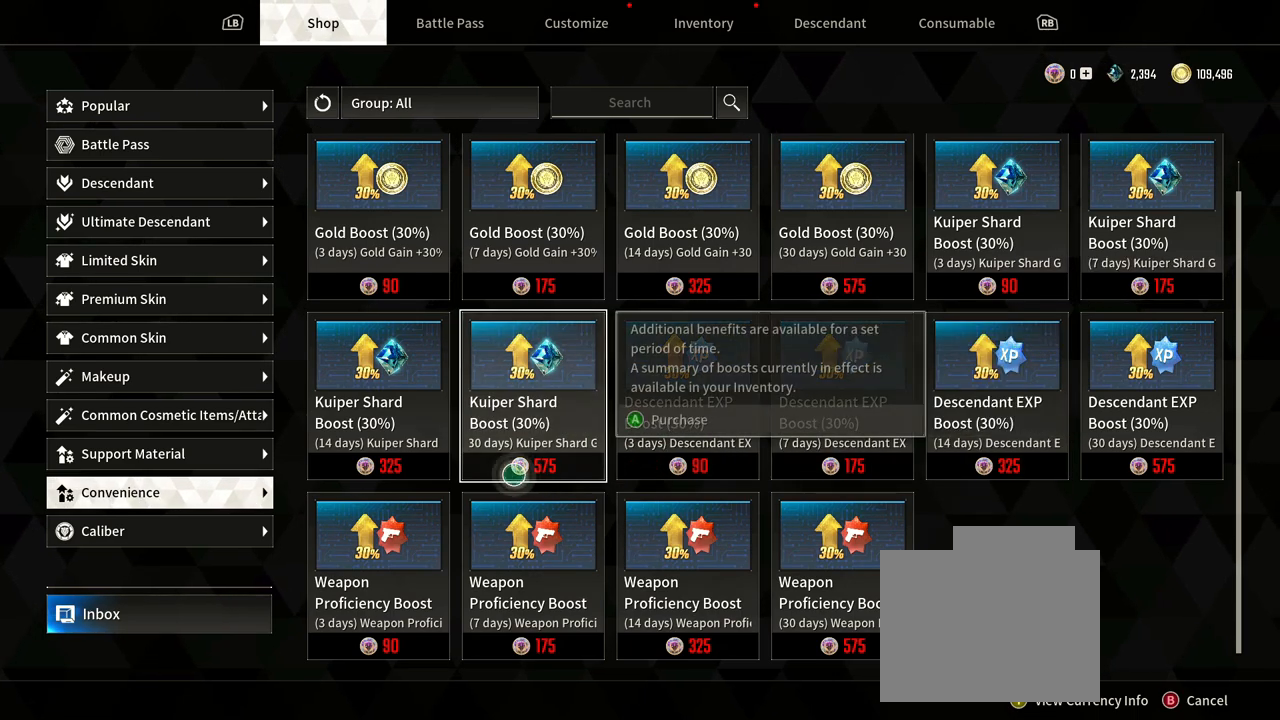
{"dt_ms": 500, "buttons": [], "left_stick": "center", "right_stick": "center", "events": [[367, "left_stick", "center"]]}
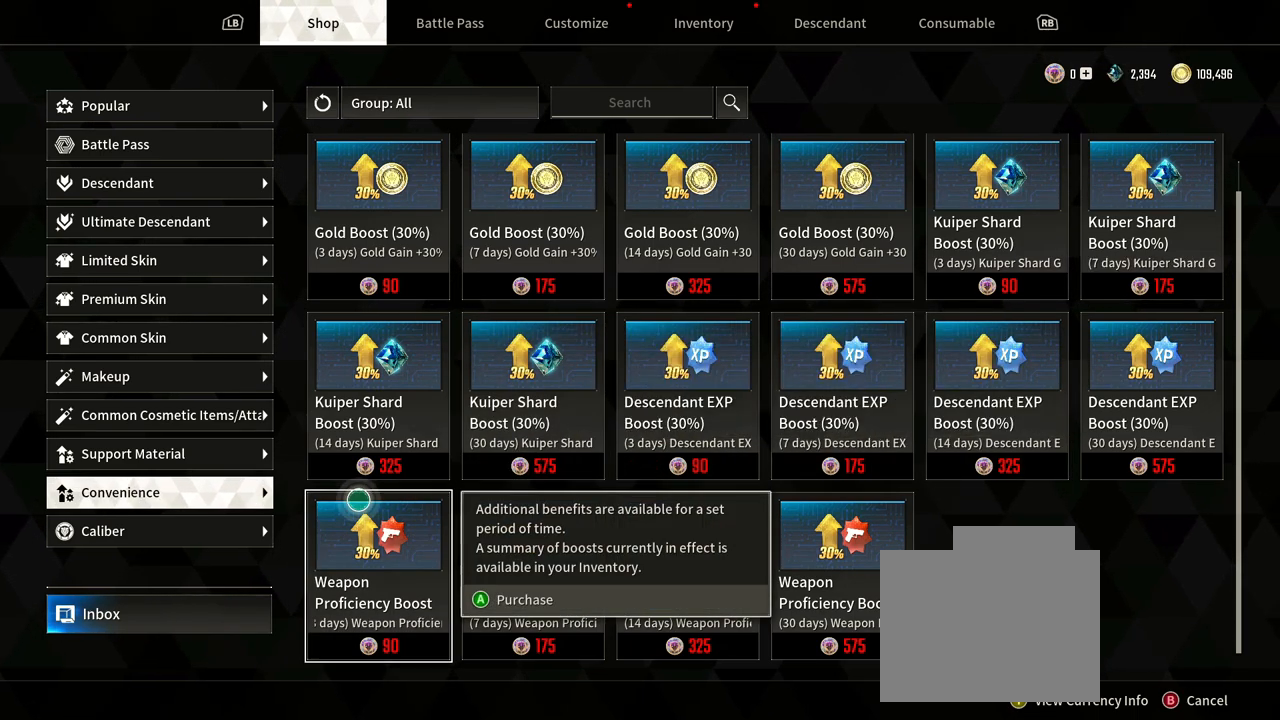
{"dt_ms": 500, "buttons": [], "left_stick": "center", "right_stick": "center", "events": [[50, "left_stick", "down-left"], [483, "left_stick", "center"]]}
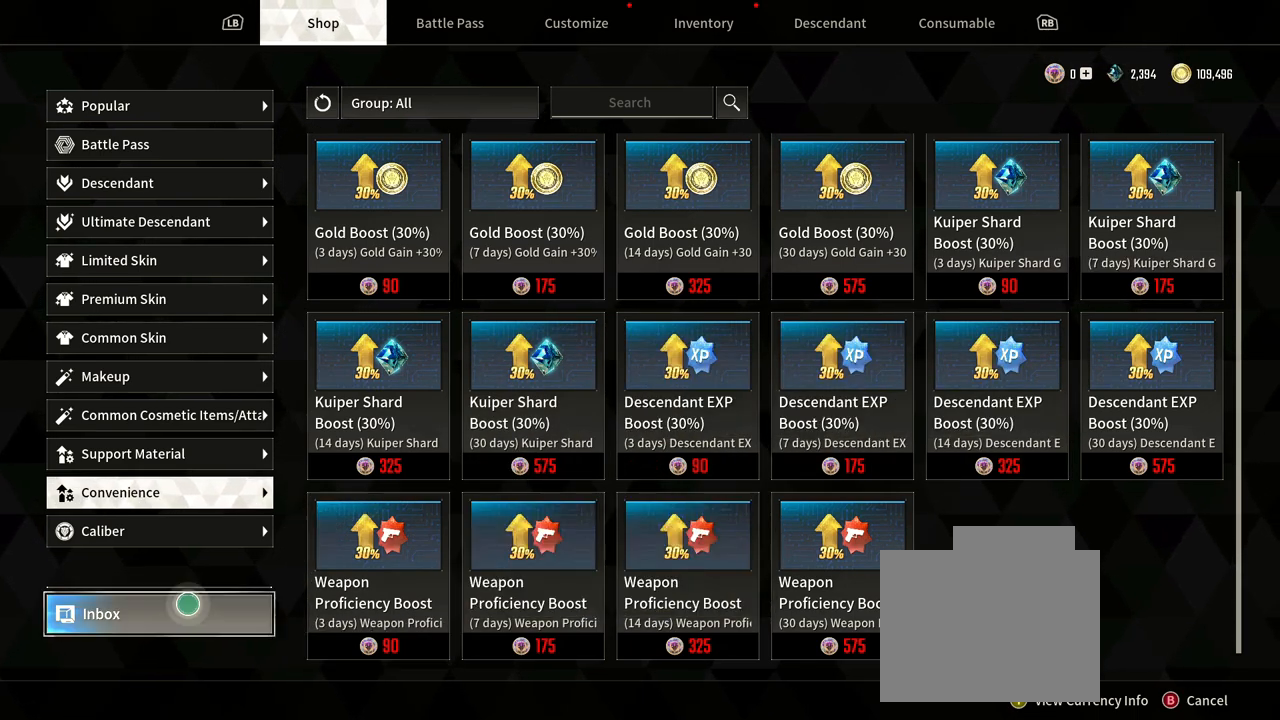
{"dt_ms": 500, "buttons": [], "left_stick": "up-left", "right_stick": "center", "events": [[400, "left_stick", "up-left"]]}
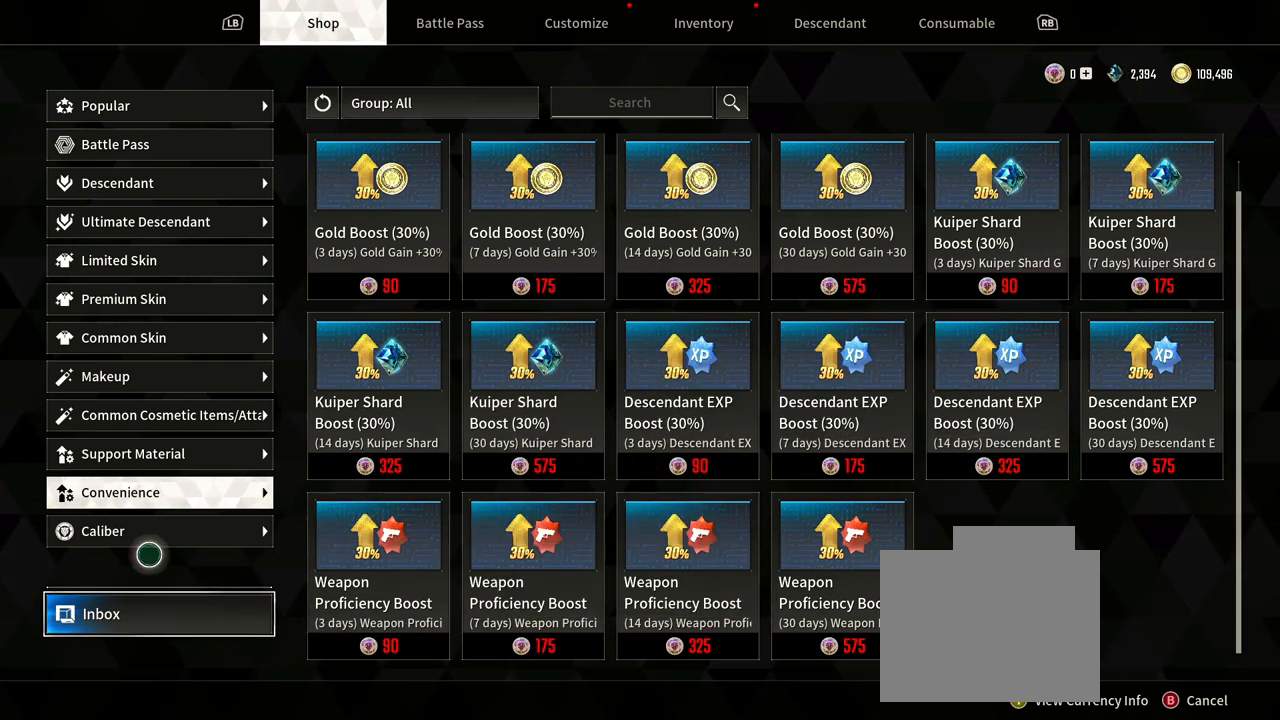
{"dt_ms": 500, "buttons": [], "left_stick": "center", "right_stick": "center", "events": [[100, "left_stick", "center"]]}
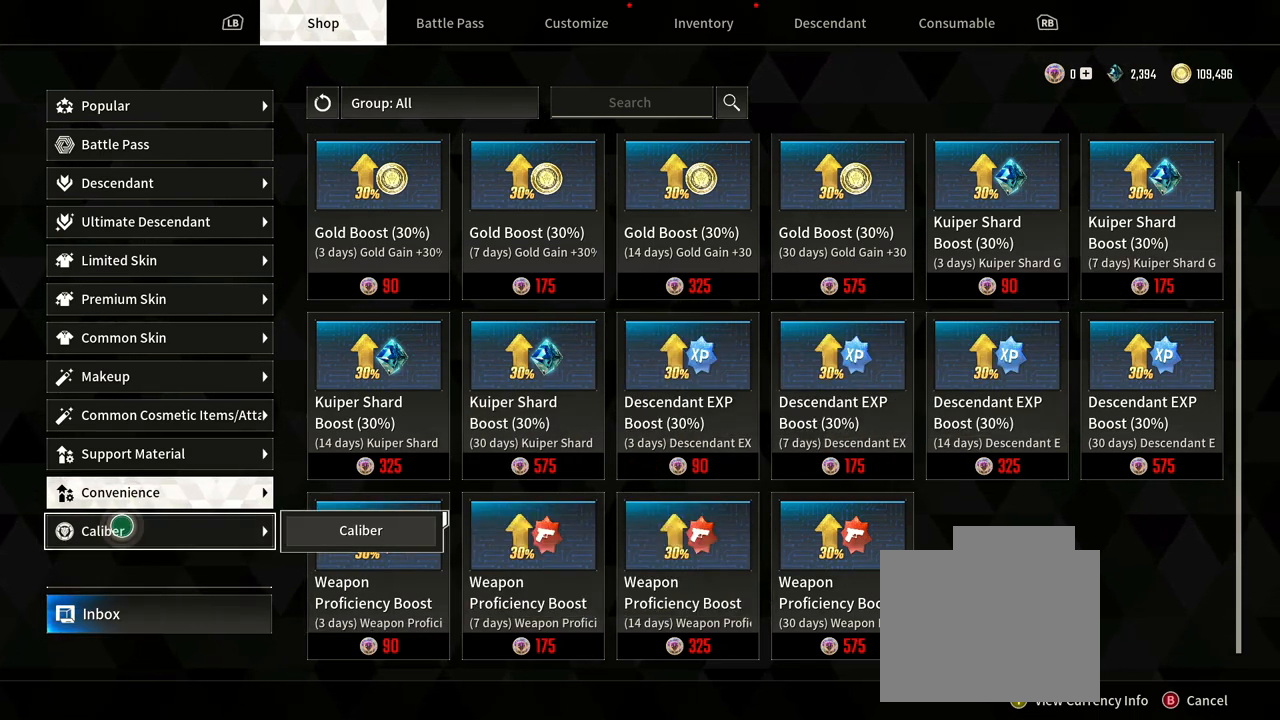
{"dt_ms": 500, "buttons": [], "left_stick": "center", "right_stick": "center", "events": []}
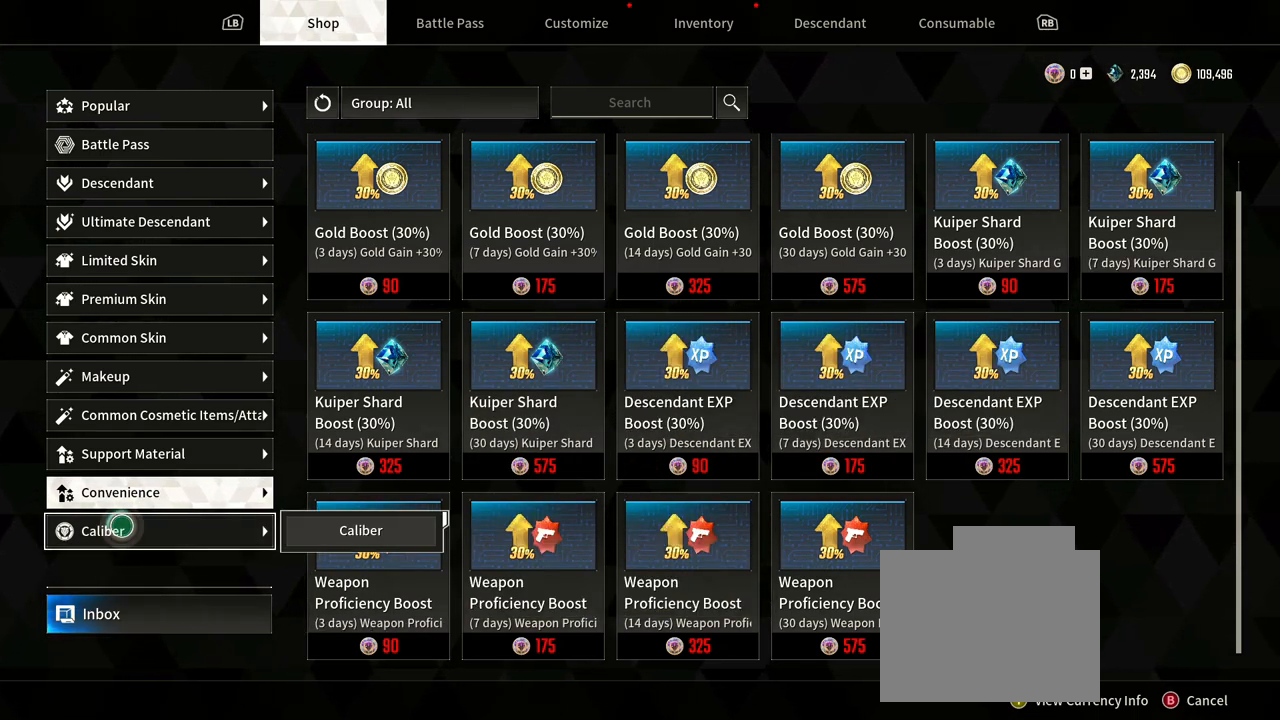
{"dt_ms": 500, "buttons": [], "left_stick": "center", "right_stick": "center", "events": []}
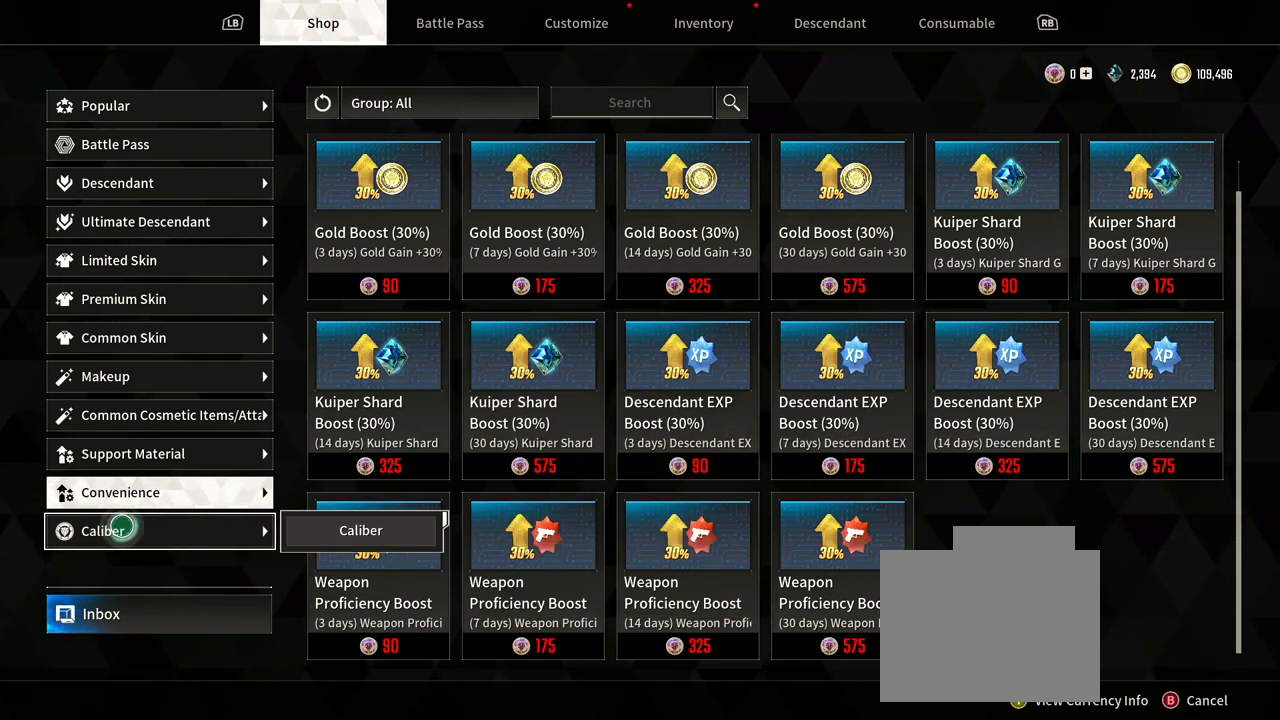
{"dt_ms": 500, "buttons": [], "left_stick": "center", "right_stick": "center", "events": []}
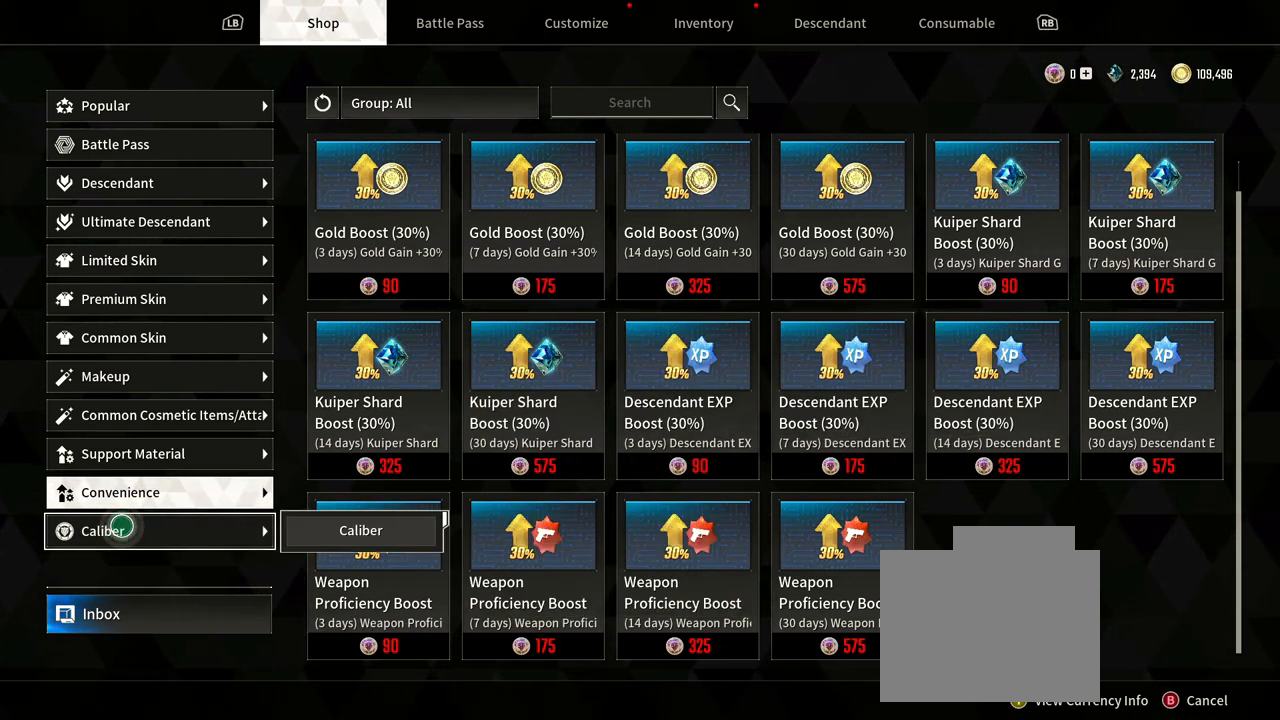
{"dt_ms": 500, "buttons": [], "left_stick": "center", "right_stick": "center", "events": []}
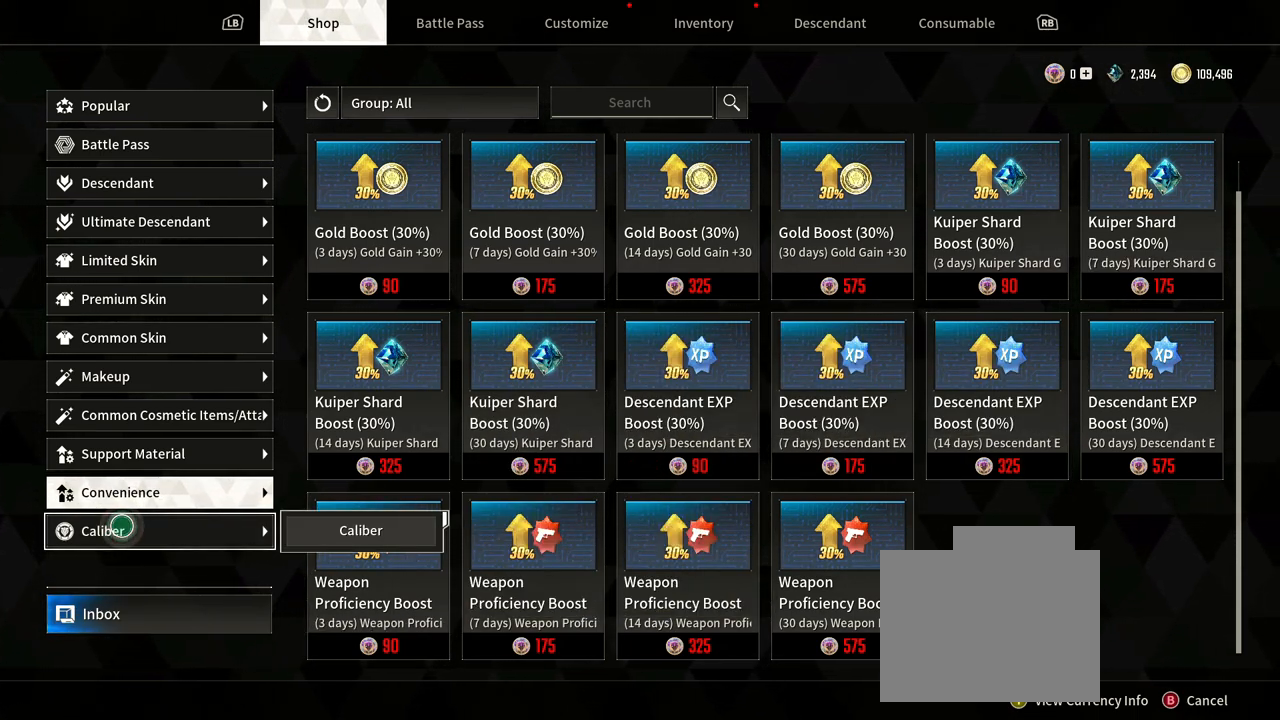
{"dt_ms": 500, "buttons": [], "left_stick": "center", "right_stick": "center", "events": []}
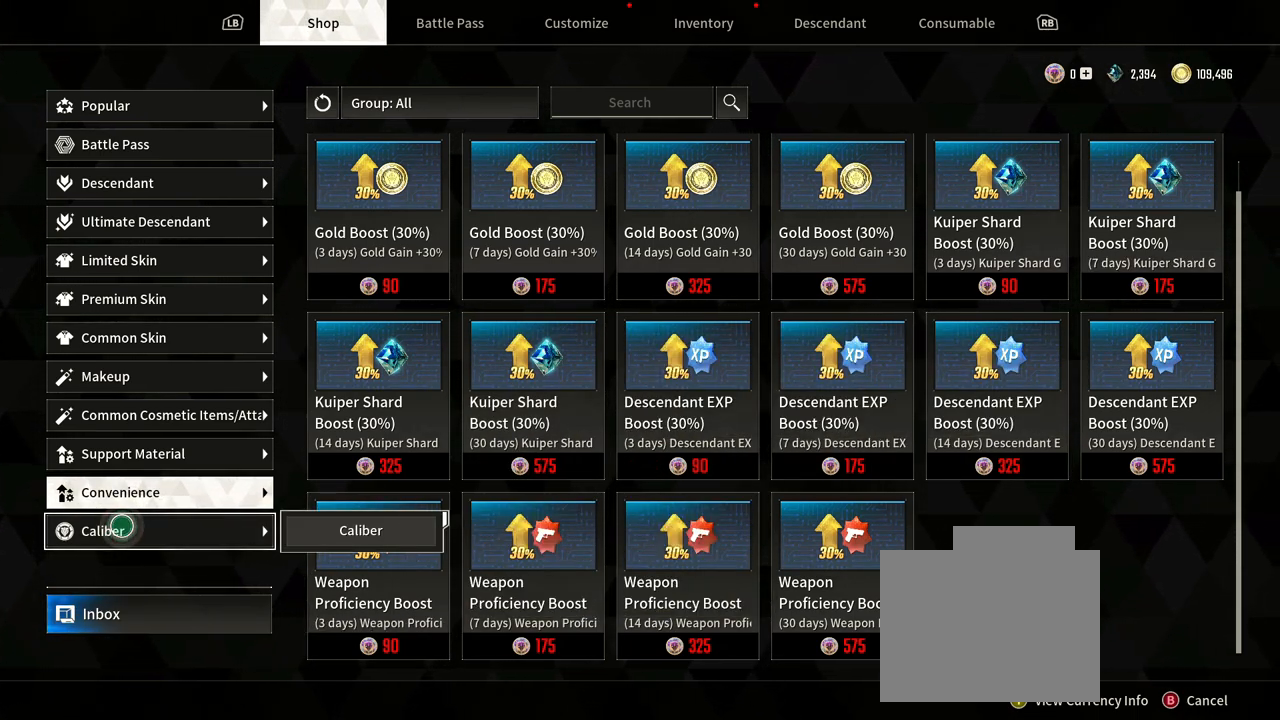
{"dt_ms": 1000, "buttons": [], "left_stick": "up-right", "right_stick": "center", "events": [[167, "left_stick", "down"], [267, "left_stick", "center"], [900, "left_stick", "up-right"]]}
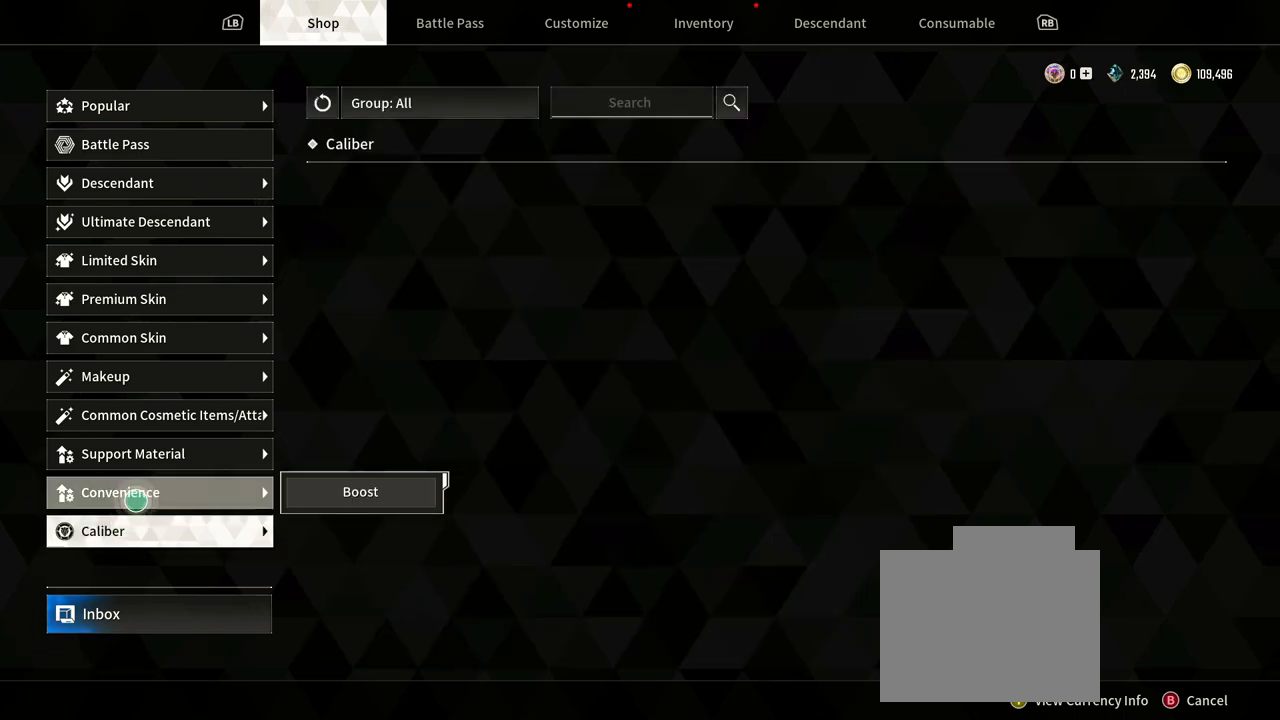
{"dt_ms": 500, "buttons": [], "left_stick": "down", "right_stick": "center", "events": [[183, "left_stick", "center"], [367, "left_stick", "down"]]}
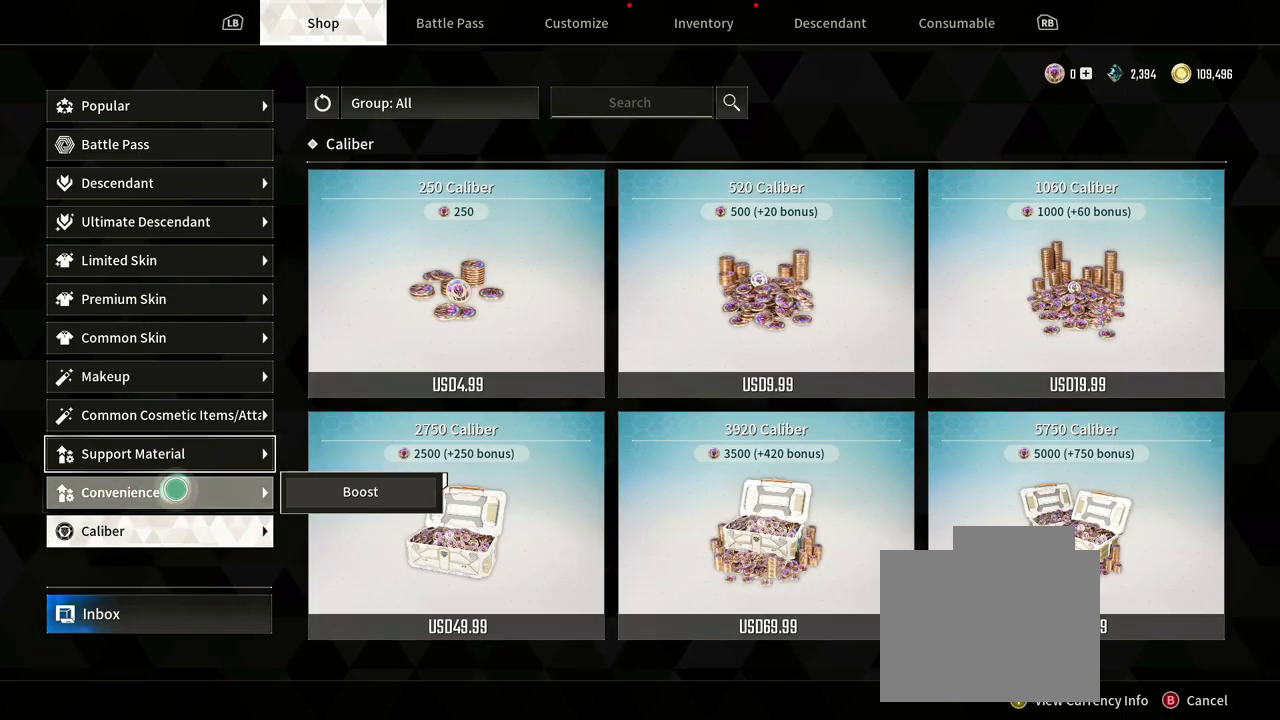
{"dt_ms": 500, "buttons": [], "left_stick": "center", "right_stick": "center", "events": [[133, "left_stick", "center"]]}
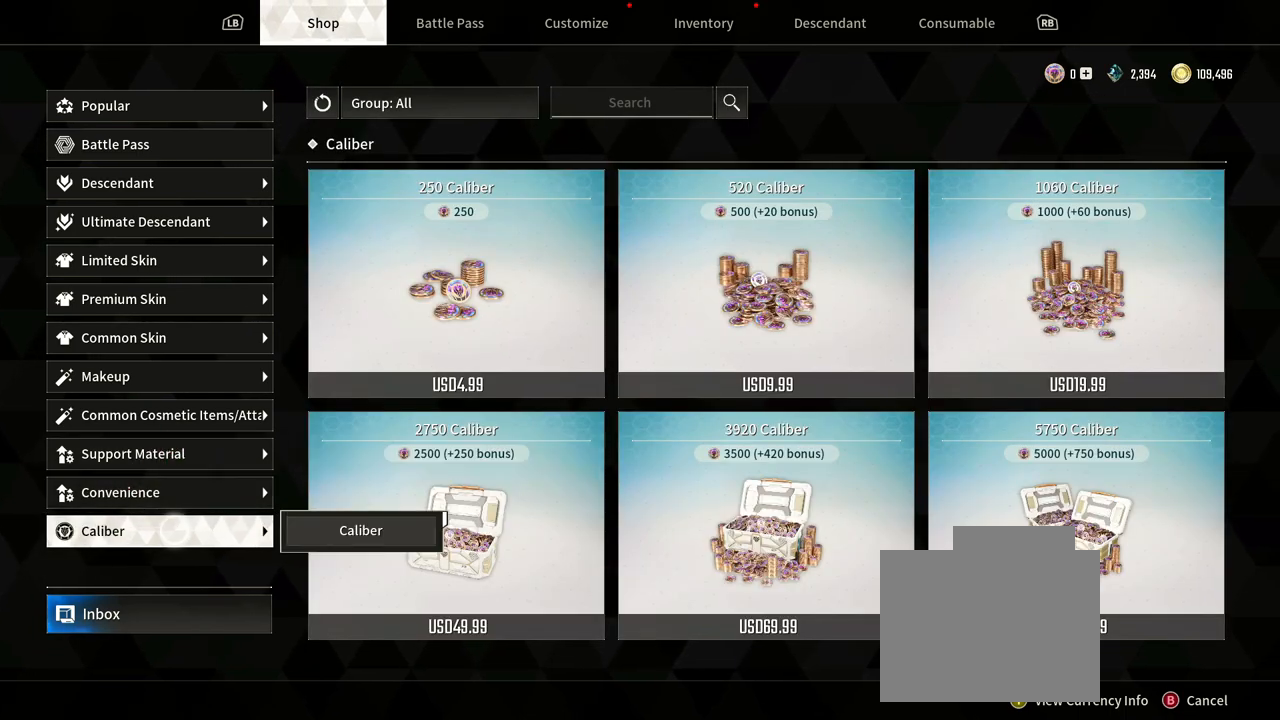
{"dt_ms": 500, "buttons": [], "left_stick": "up", "right_stick": "center", "events": [[33, "left_stick", "down"], [200, "left_stick", "center"], [433, "left_stick", "up"]]}
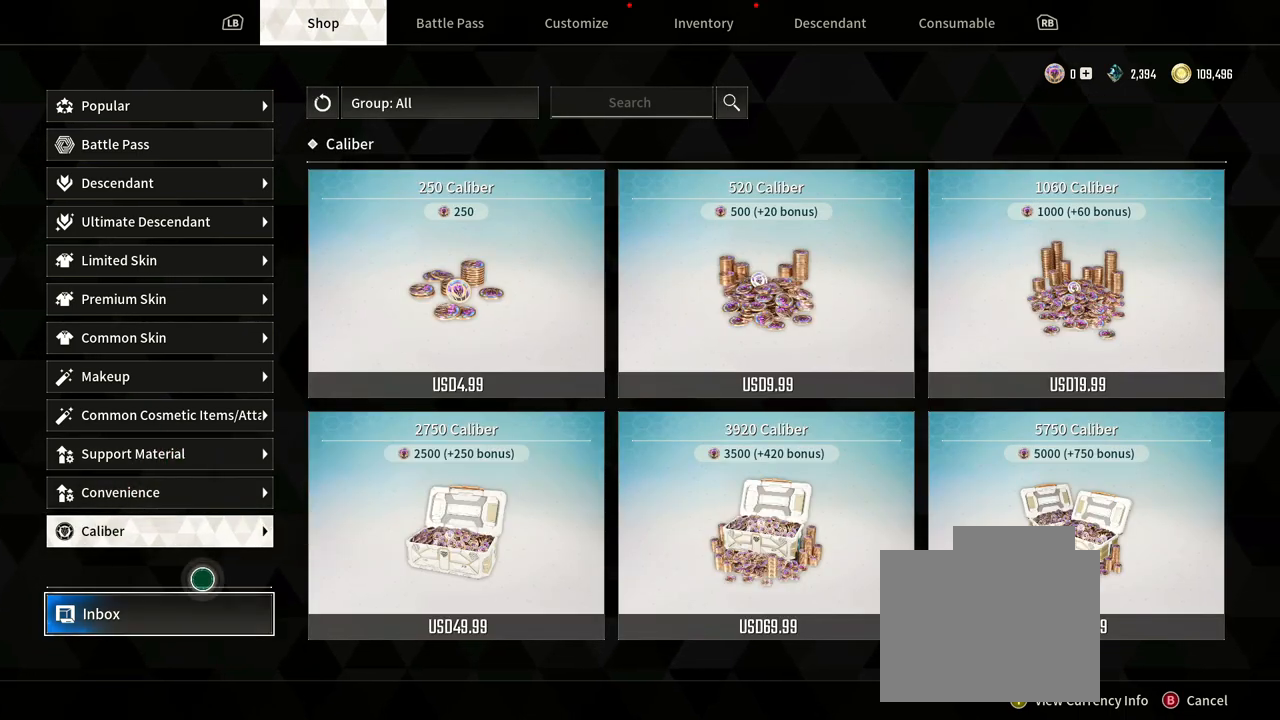
{"dt_ms": 500, "buttons": [], "left_stick": "center", "right_stick": "center", "events": [[100, "left_stick", "center"]]}